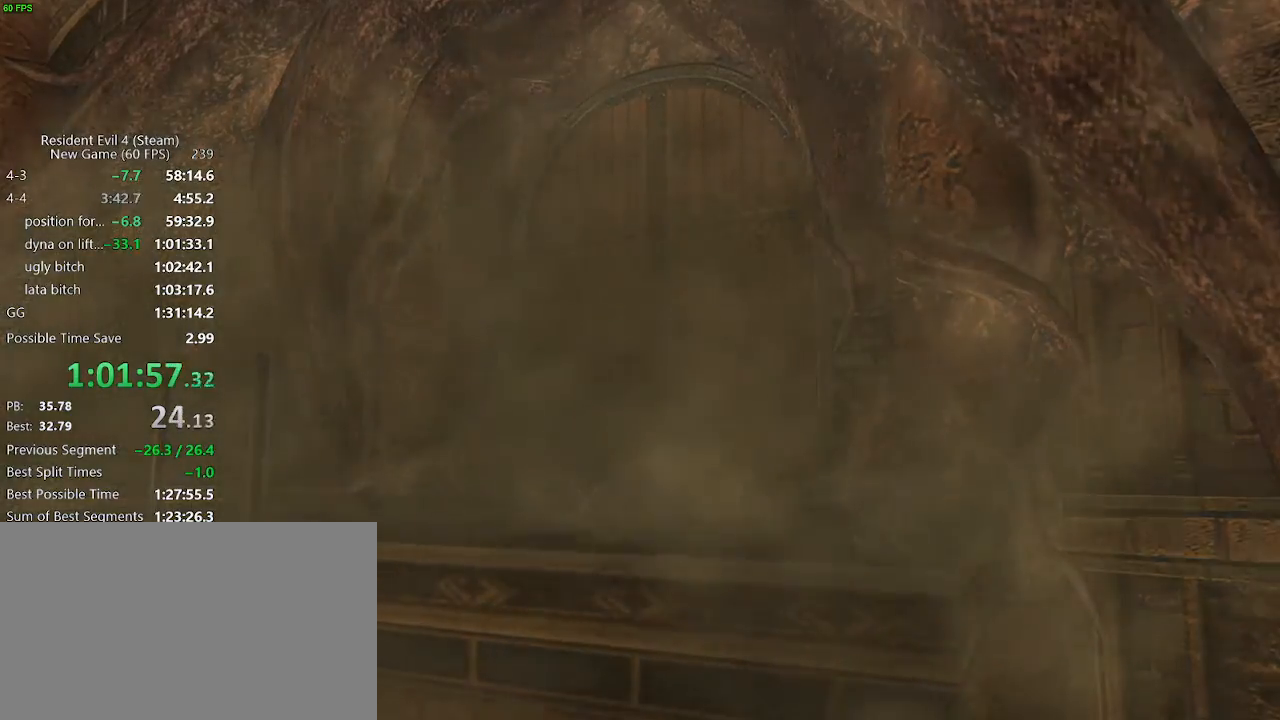
Gameplay with keyboard and mouse; each line is a JSON object with the keys held at the frame after it. "events" lists presses ("down") and releases ("up") of "a", "backspace", "c", "ctrl_l", "ctrl_r", "d", "e", "f", "g", "q", "r", "return", "s", "shift_r", "space", "tab", "v", "w", "x" and "z" between this image and that frame as [ms after this image, input, new state], when the widget could be followed in between. No other keys are recorded. Mouse buttons are not recorded. Not read: mouse_move.
{"keys": [], "events": [[17, "w", "down"], [67, "w", "up"], [117, "w", "down"], [217, "w", "up"], [250, "w", "down"], [300, "w", "up"], [450, "tab", "down"], [500, "tab", "up"]]}
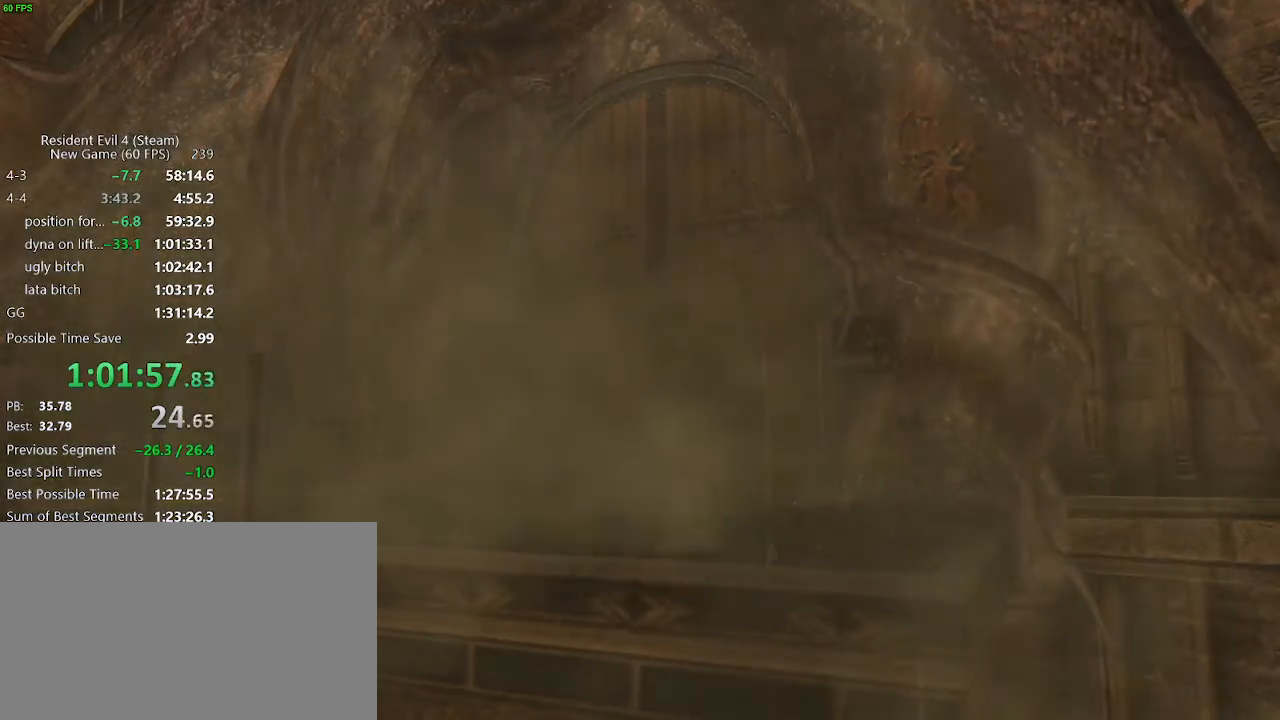
{"keys": ["tab"], "events": [[83, "tab", "down"], [133, "tab", "up"], [183, "tab", "down"], [233, "tab", "up"], [267, "tab", "down"], [367, "tab", "up"], [417, "tab", "down"], [467, "tab", "up"], [500, "tab", "down"]]}
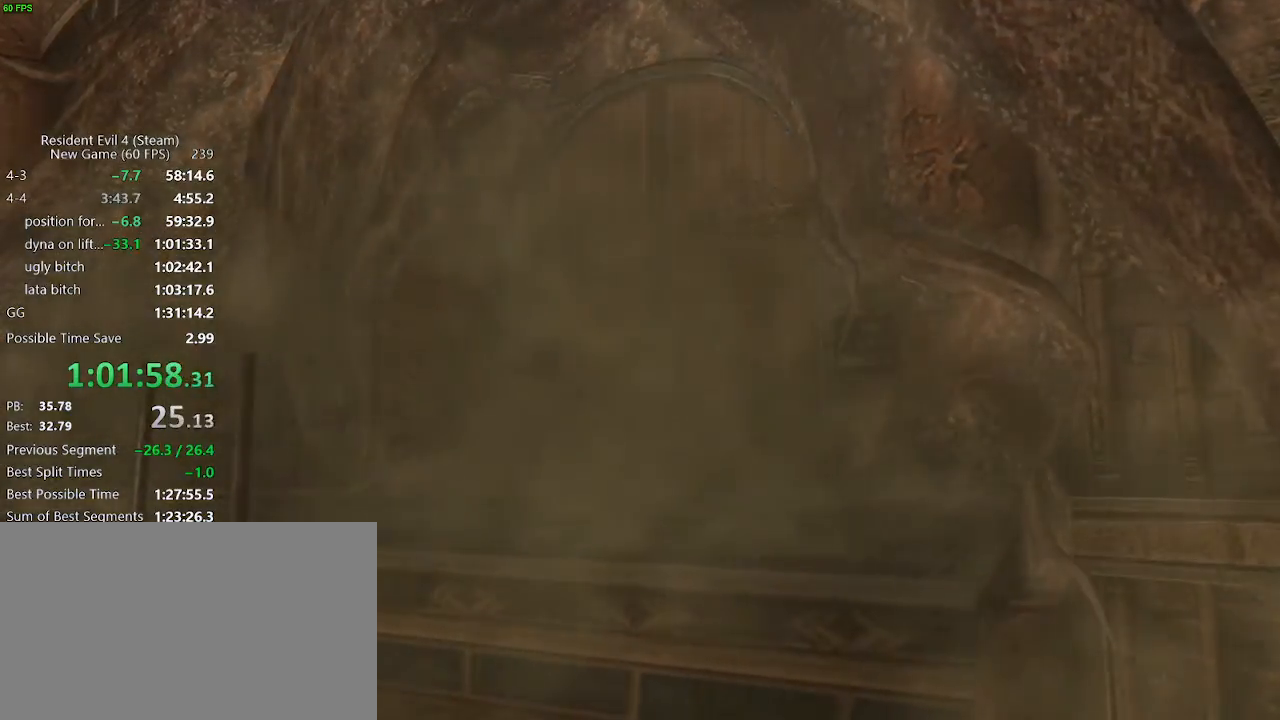
{"keys": ["tab"], "events": [[50, "tab", "up"], [100, "tab", "down"], [150, "tab", "up"], [200, "tab", "down"], [250, "tab", "up"], [283, "tab", "down"], [383, "tab", "up"], [433, "tab", "down"]]}
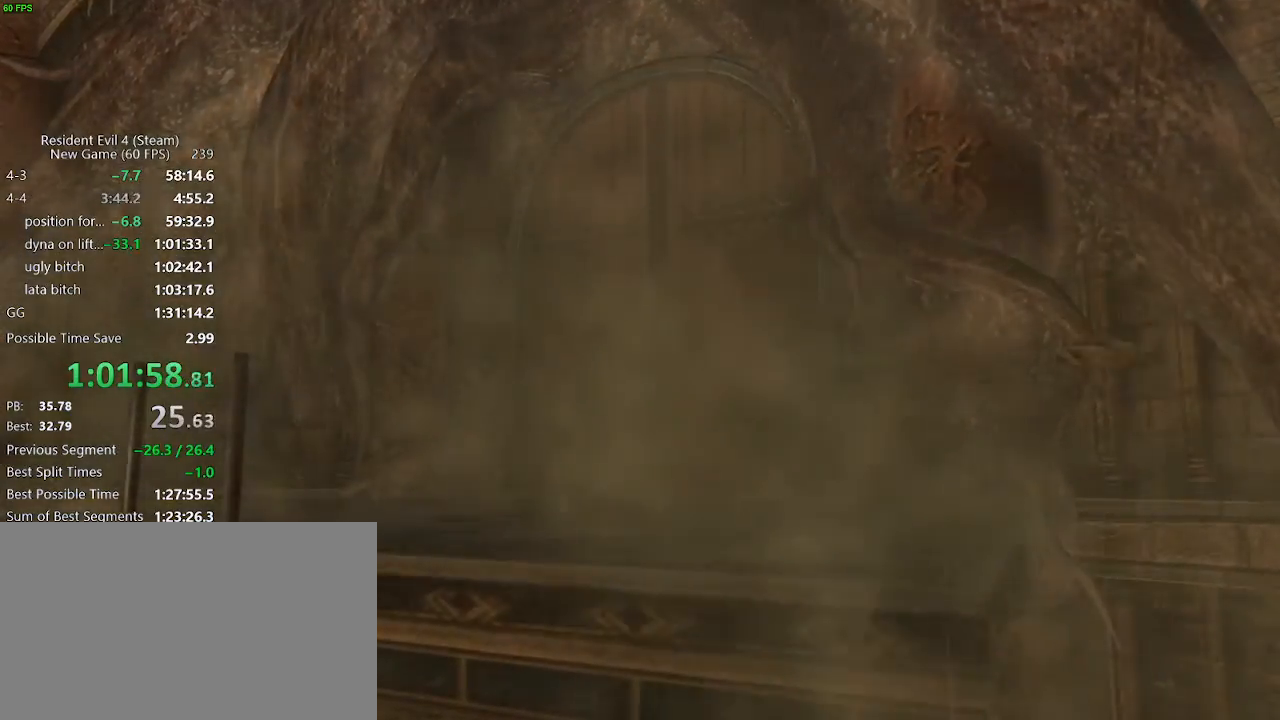
{"keys": [], "events": [[17, "tab", "up"], [167, "tab", "down"], [250, "tab", "up"], [400, "tab", "down"], [500, "tab", "up"]]}
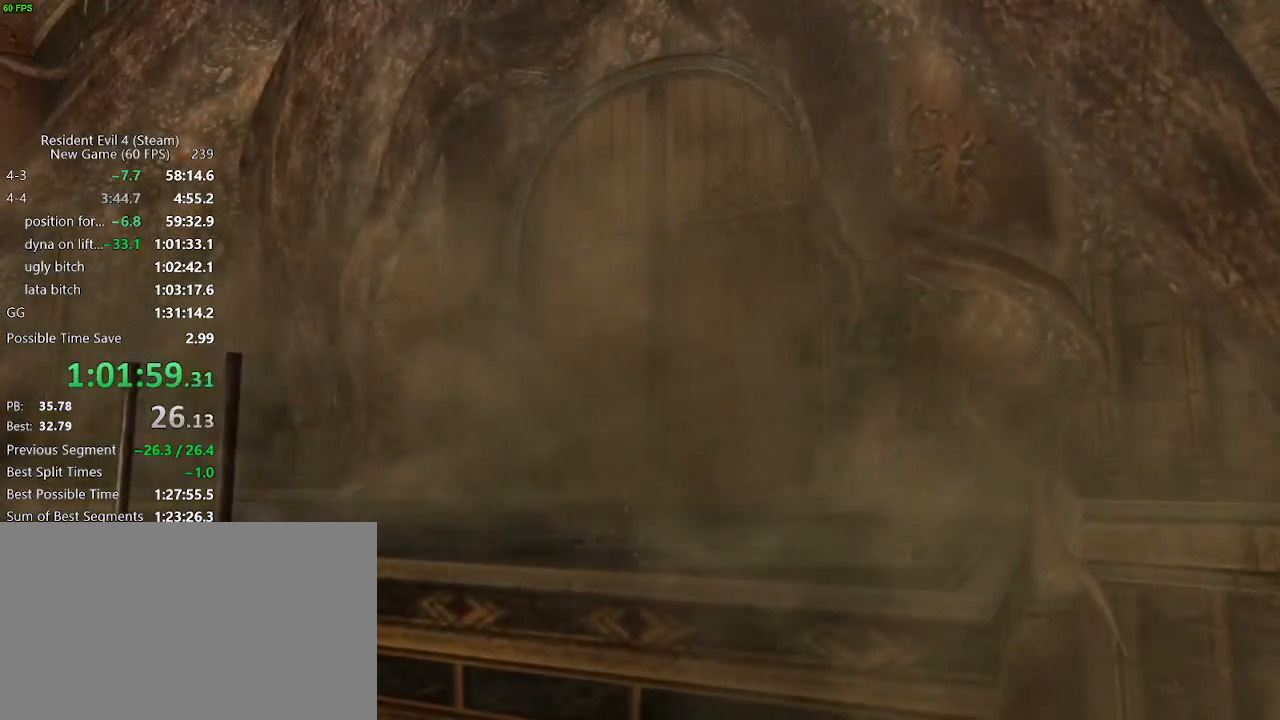
{"keys": [], "events": [[83, "tab", "down"], [233, "tab", "up"], [317, "tab", "down"], [467, "tab", "up"]]}
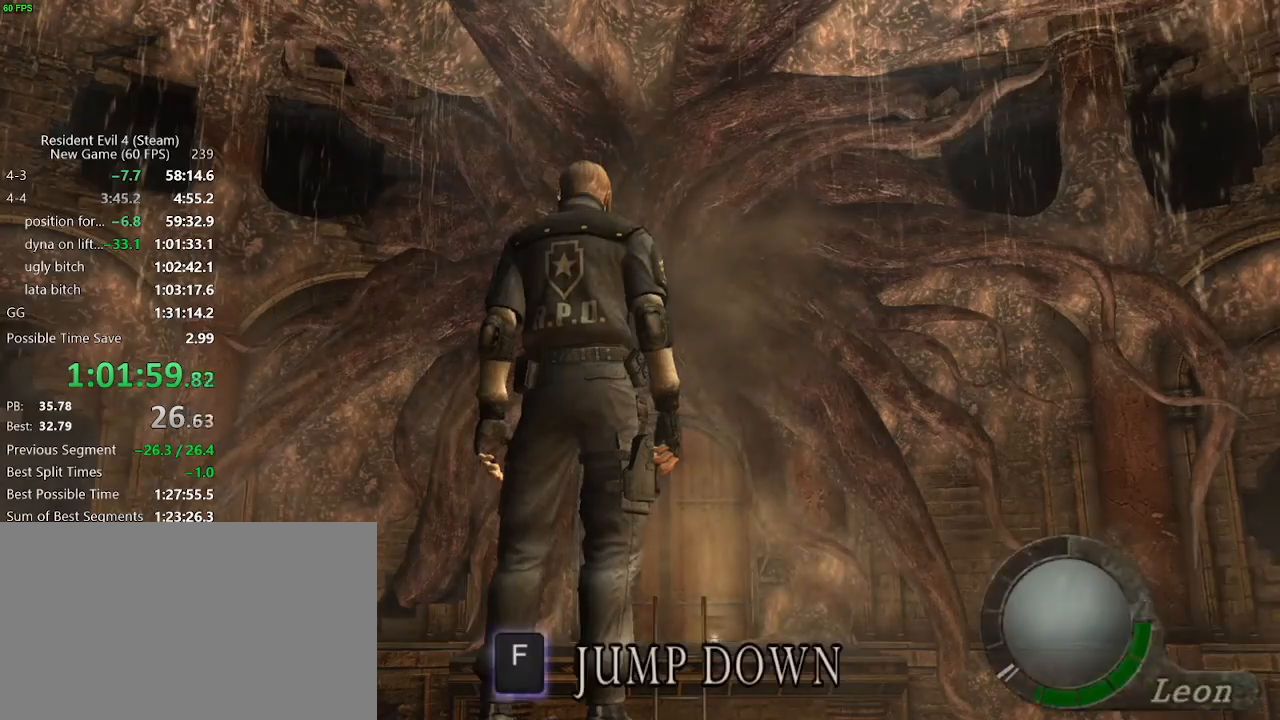
{"keys": ["return"], "events": [[100, "tab", "down"], [150, "tab", "up"], [250, "return", "down"], [283, "return", "up"], [383, "return", "down"], [433, "return", "up"], [483, "return", "down"]]}
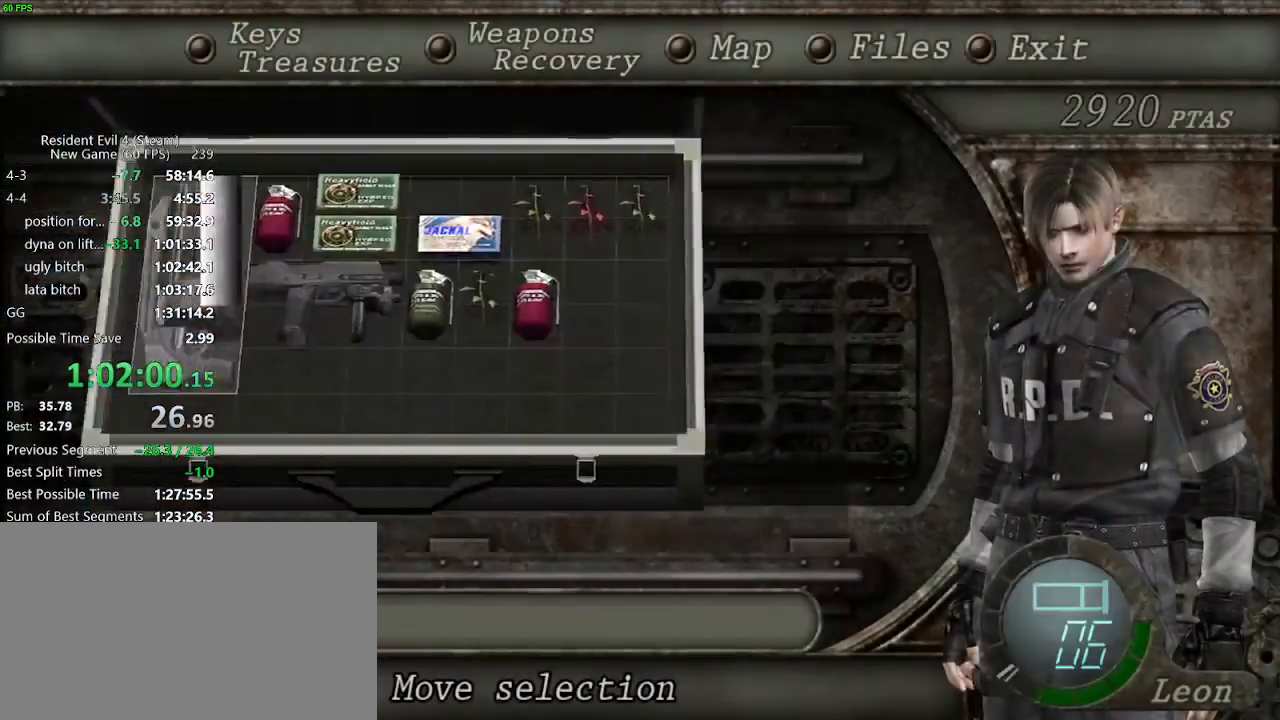
{"keys": ["shift_r", "tab"], "events": [[17, "return", "up"], [17, "tab", "down"], [67, "tab", "up"], [300, "shift_r", "down"], [483, "tab", "down"]]}
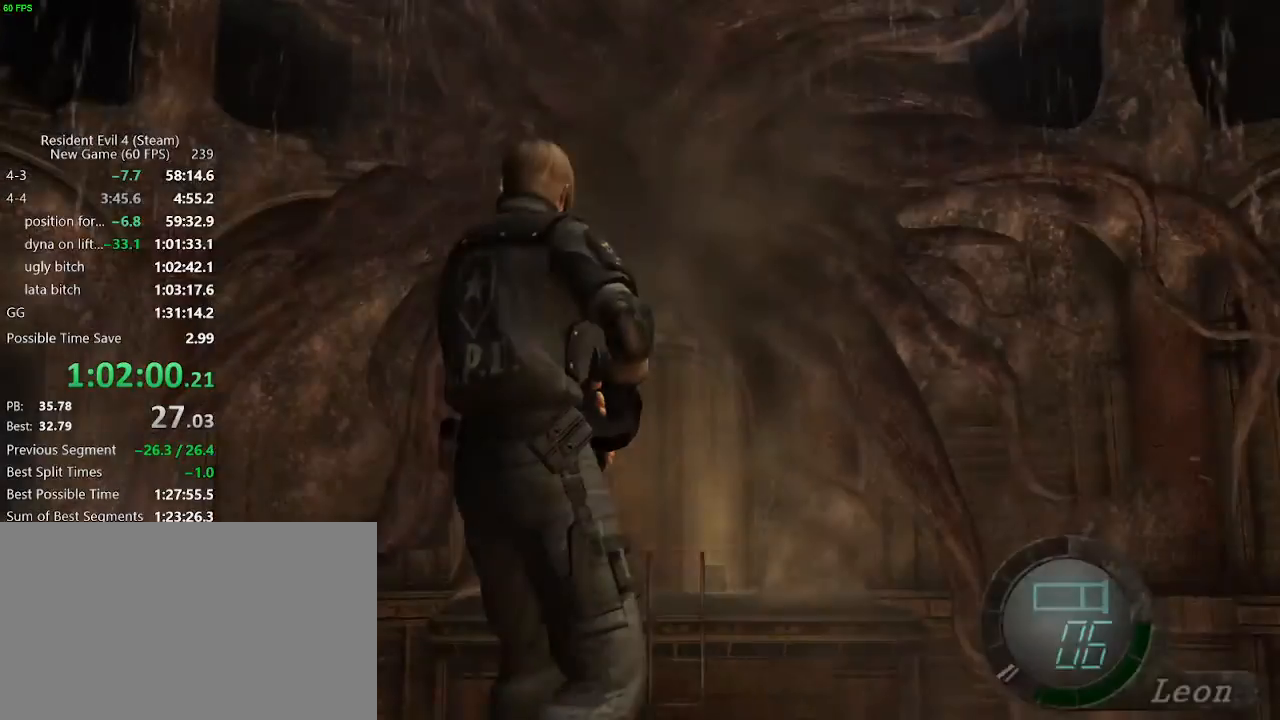
{"keys": ["return", "tab"], "events": [[83, "tab", "up"], [183, "d", "down"], [233, "shift_r", "up"], [317, "d", "up"], [317, "return", "down"], [367, "return", "up"], [417, "return", "down"], [467, "tab", "down"]]}
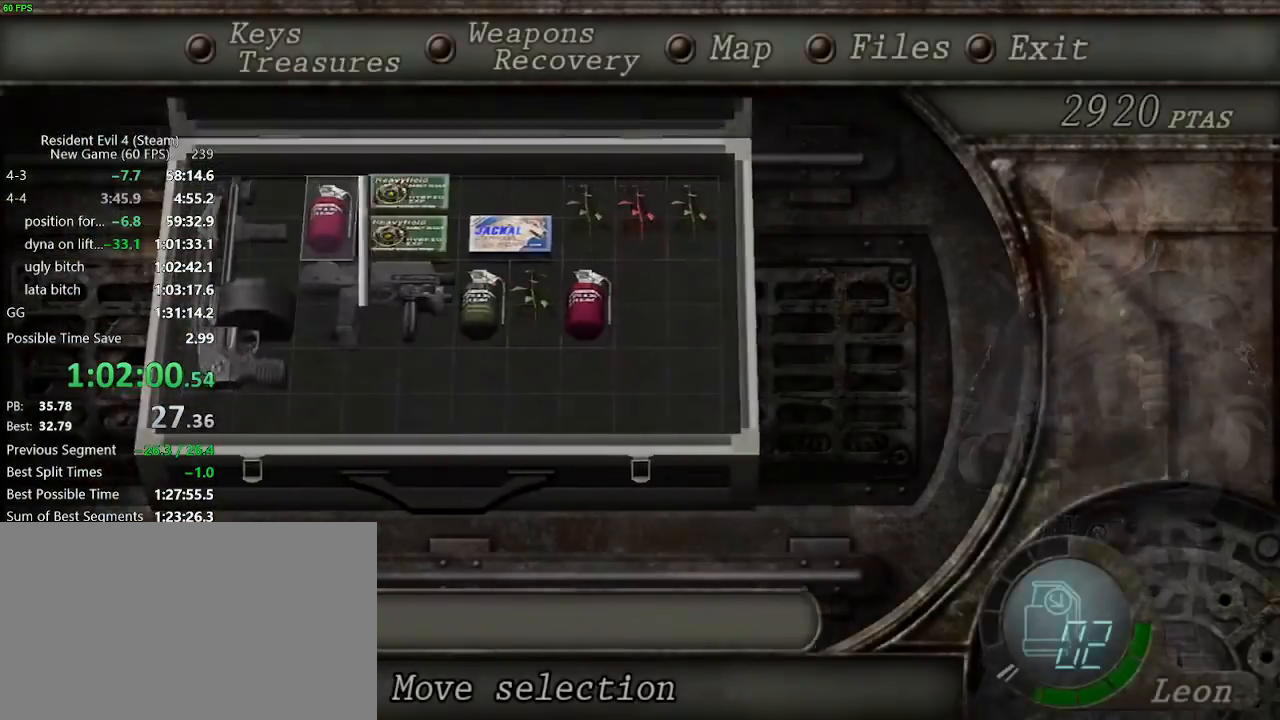
{"keys": ["f", "w"], "events": [[17, "return", "up"], [17, "tab", "up"], [100, "w", "down"], [283, "f", "down"], [333, "f", "up"], [383, "f", "down"], [433, "f", "up"], [483, "f", "down"]]}
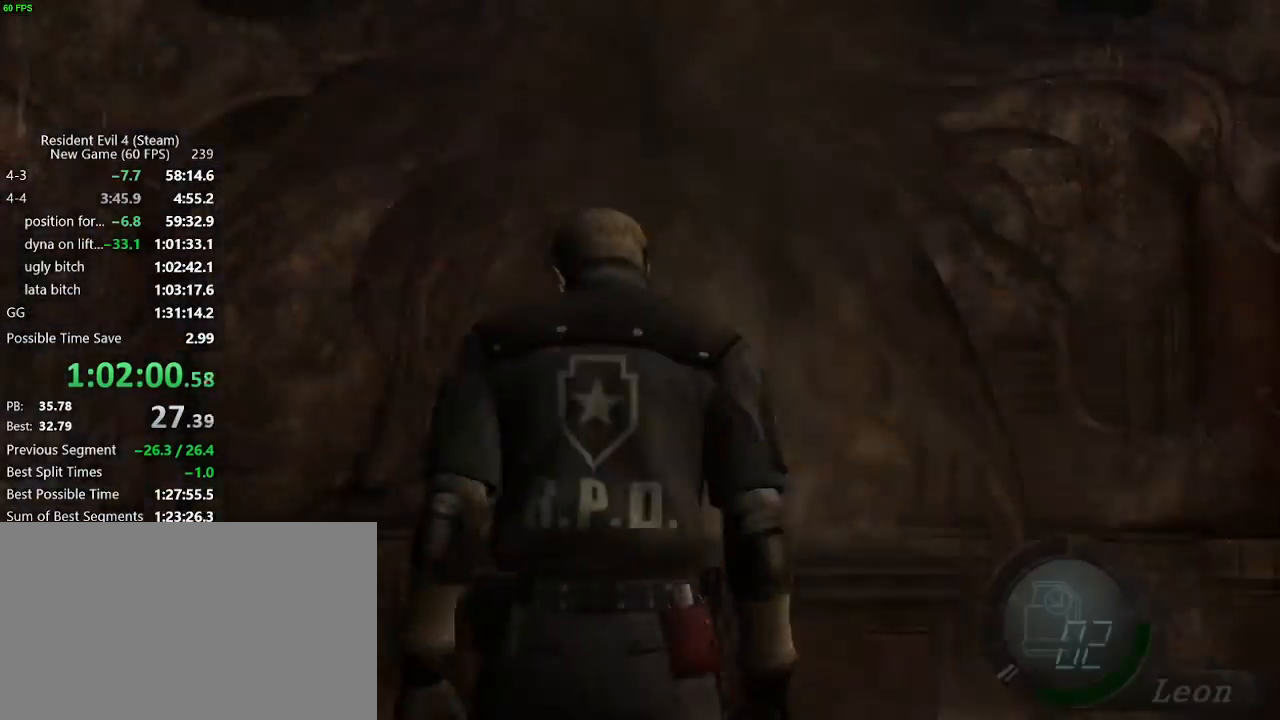
{"keys": ["f", "w"], "events": [[17, "f", "up"], [67, "f", "down"], [167, "f", "up"], [217, "f", "down"]]}
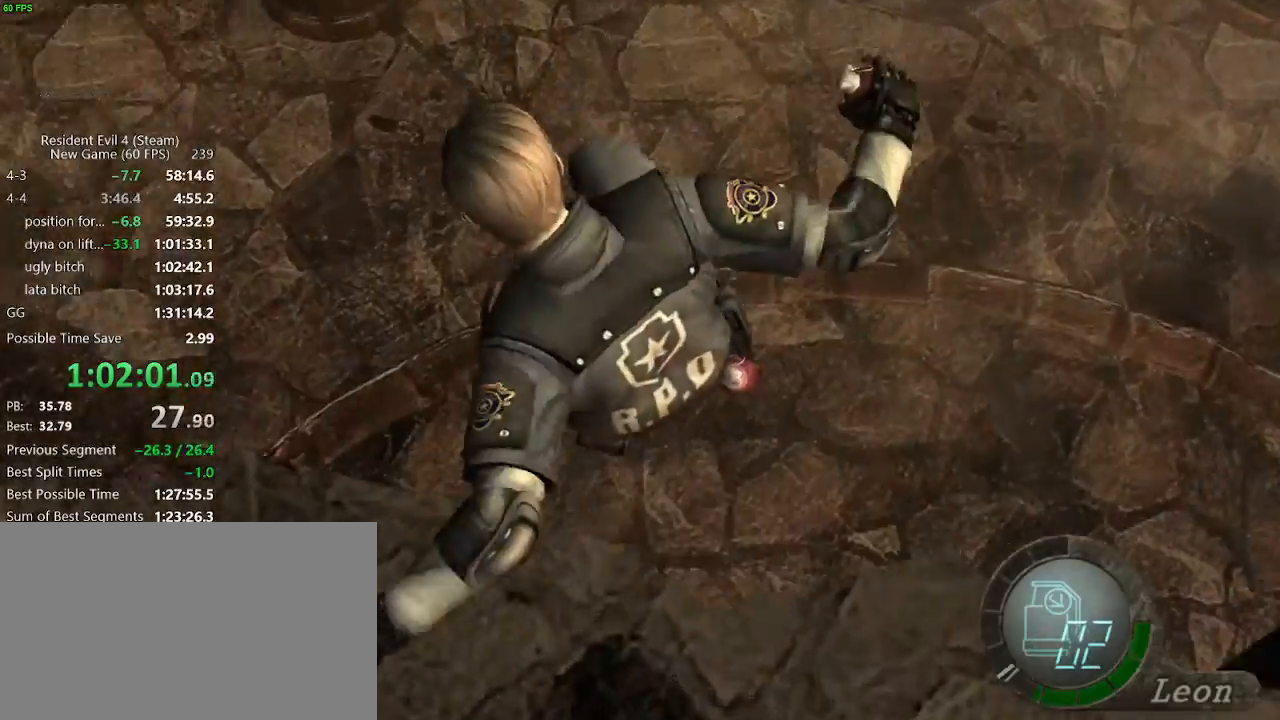
{"keys": ["f", "w"], "events": [[33, "f", "up"], [133, "f", "down"], [183, "f", "up"], [233, "f", "down"], [267, "f", "up"], [317, "f", "down"], [367, "f", "up"], [417, "f", "down"], [467, "f", "up"], [500, "f", "down"]]}
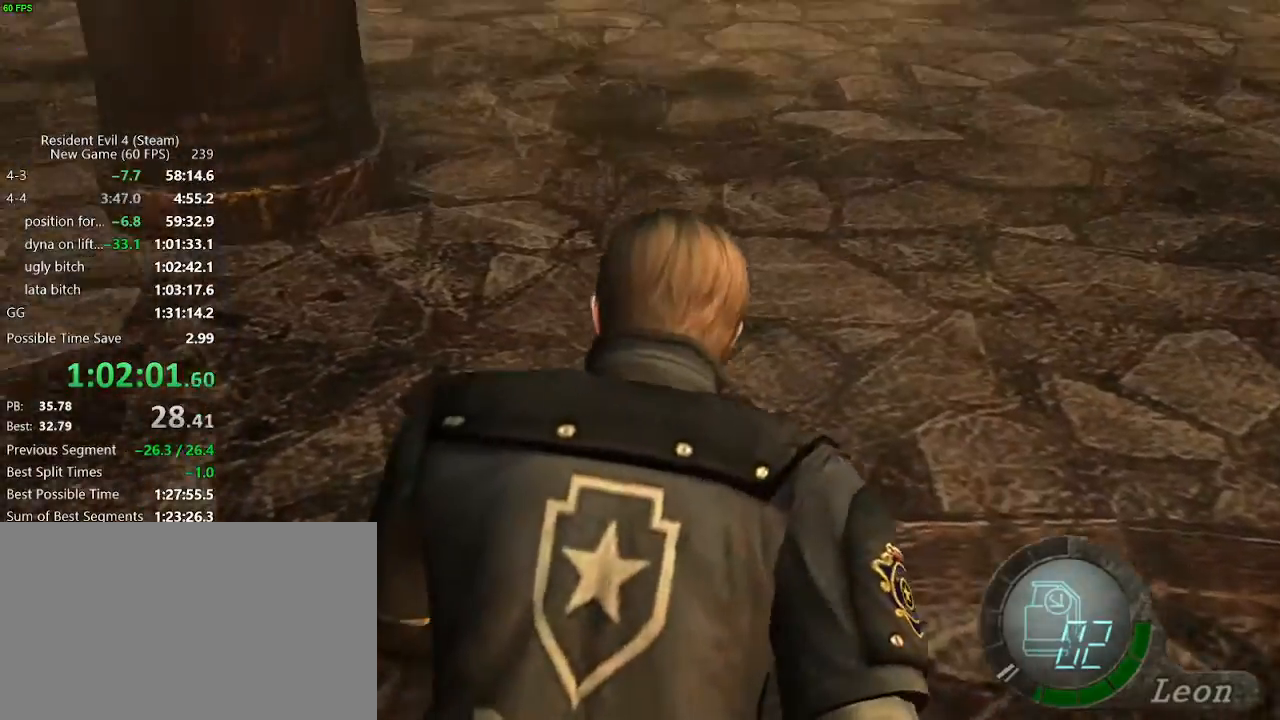
{"keys": ["w"], "events": [[50, "f", "up"], [383, "d", "down"], [433, "d", "up"]]}
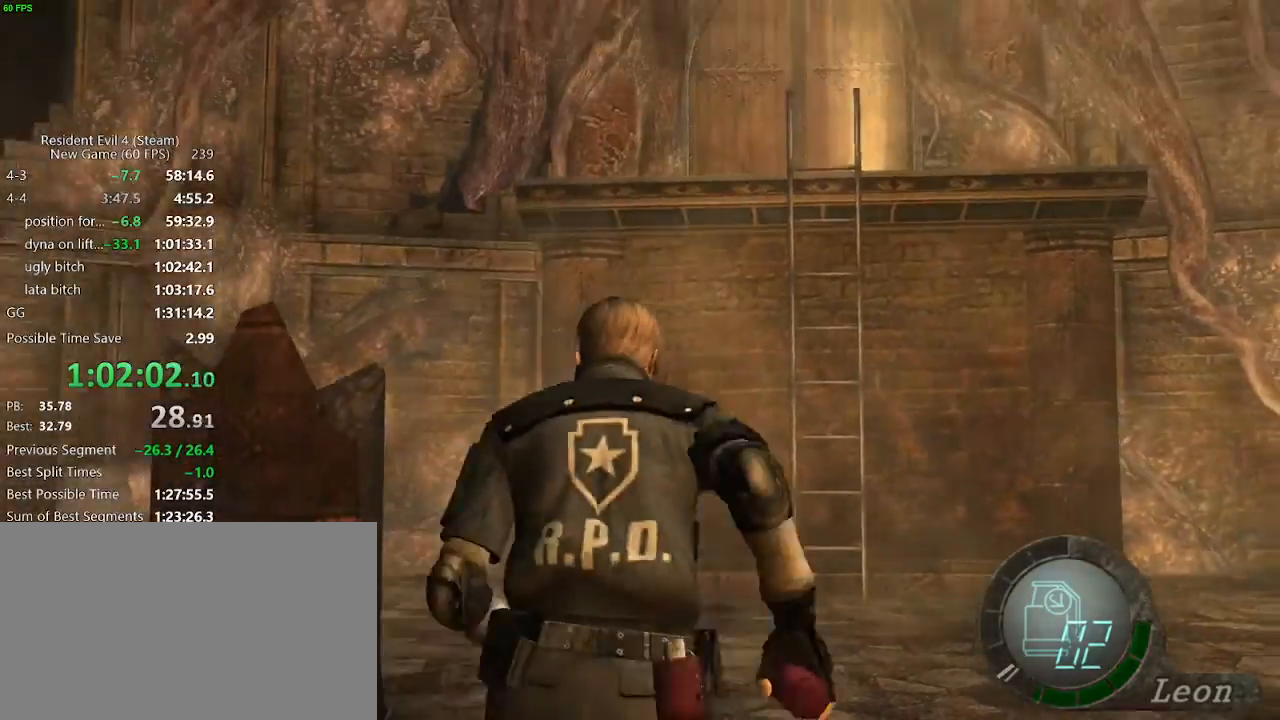
{"keys": ["w"], "events": [[250, "d", "down"], [300, "d", "up"]]}
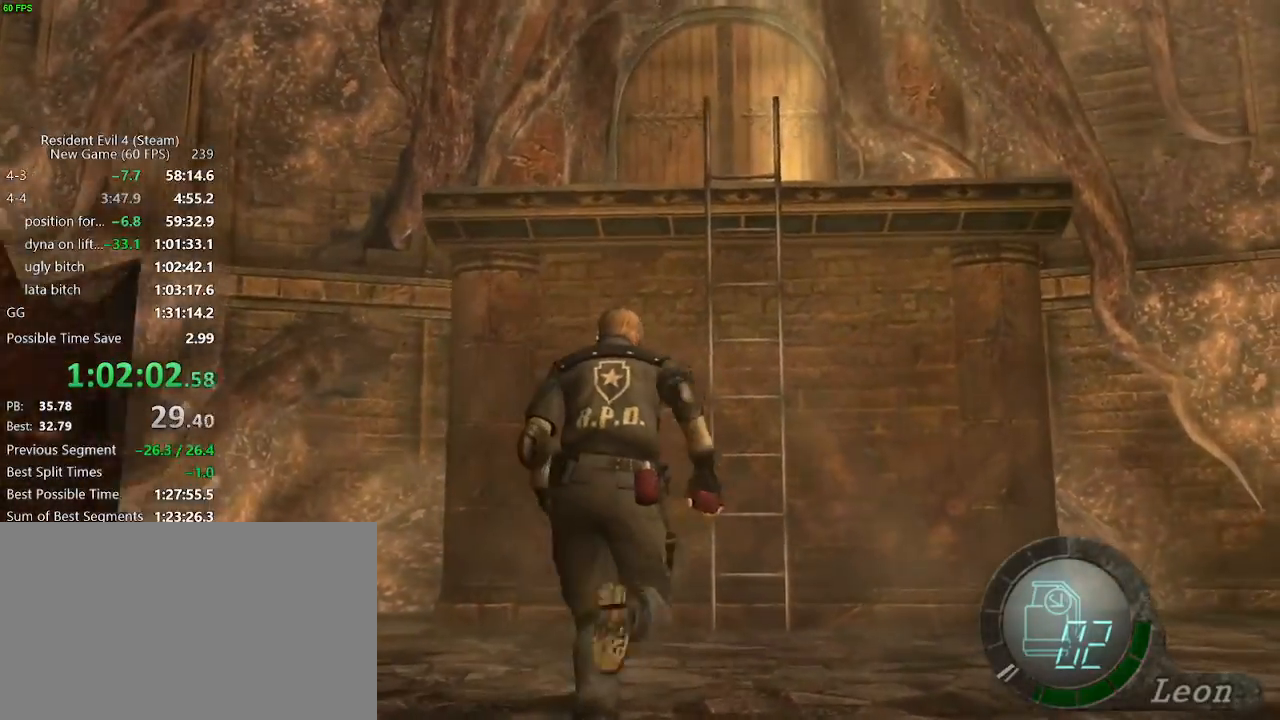
{"keys": ["f", "w"], "events": [[317, "f", "down"], [367, "f", "up"], [417, "f", "down"], [467, "f", "up"], [500, "f", "down"]]}
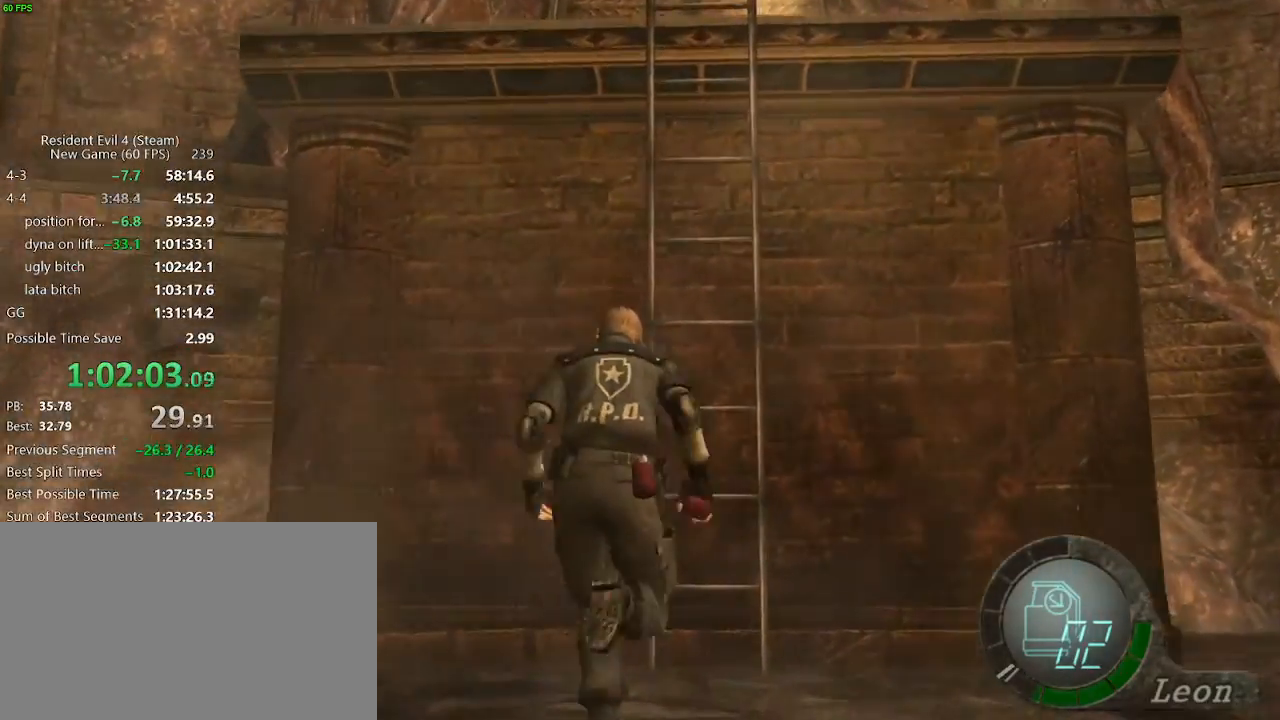
{"keys": ["f", "w"], "events": [[150, "f", "up"], [200, "f", "down"], [250, "f", "up"], [283, "f", "down"]]}
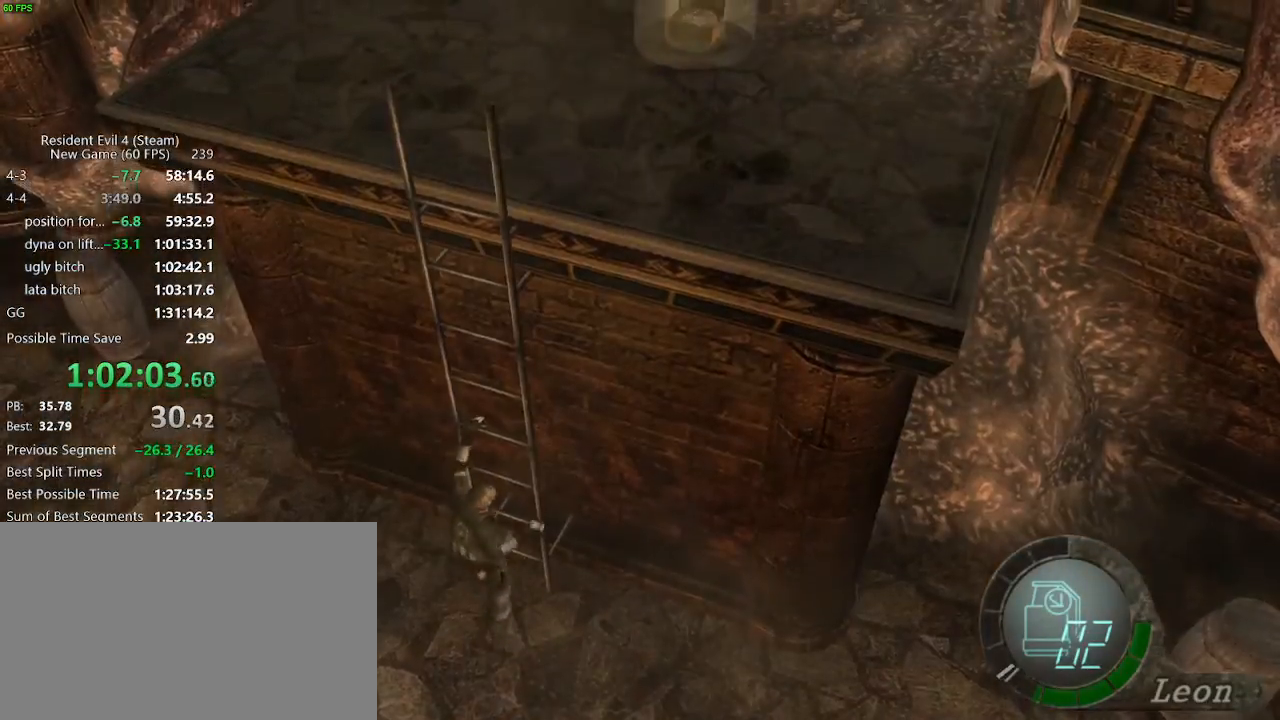
{"keys": ["w"], "events": [[117, "f", "up"]]}
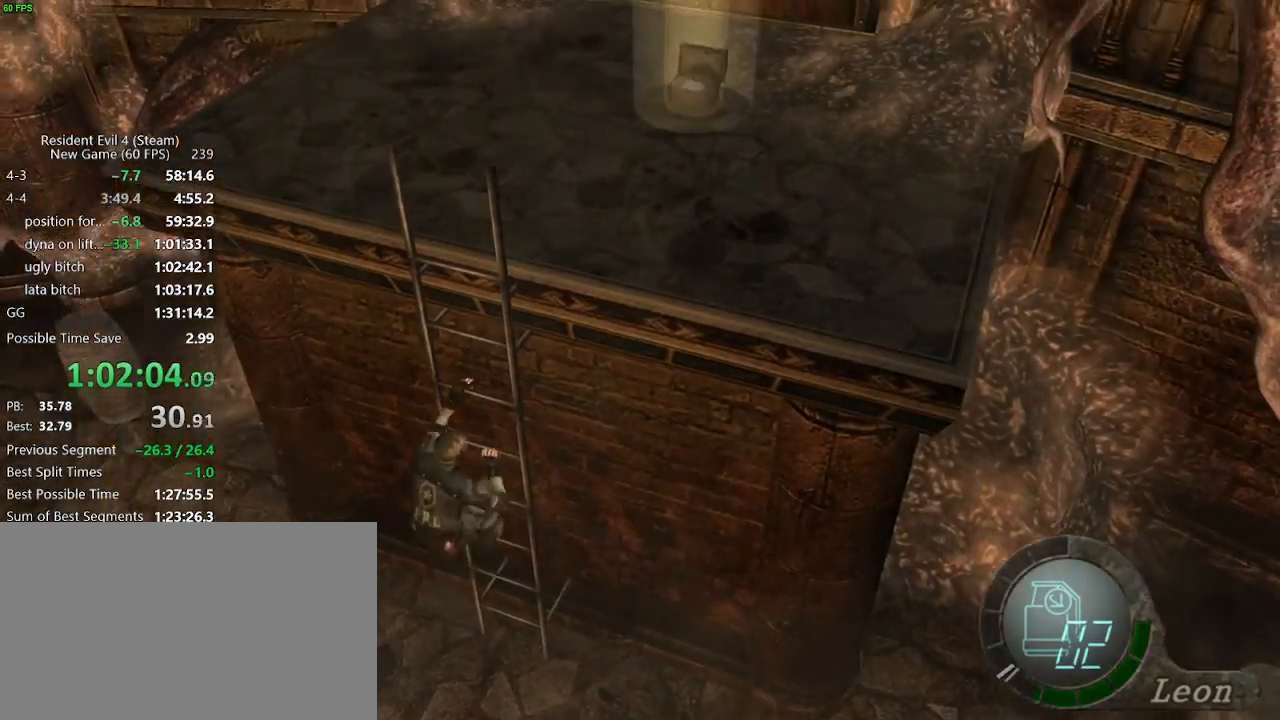
{"keys": ["w"], "events": []}
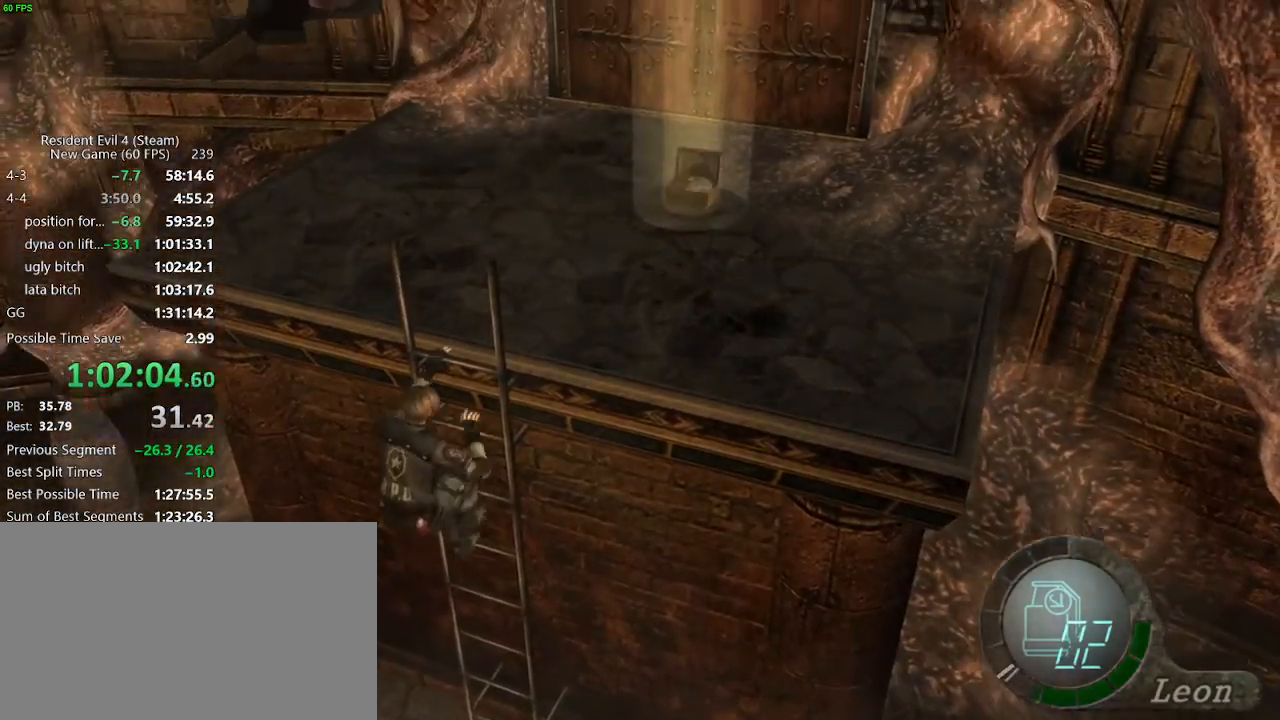
{"keys": ["w"], "events": []}
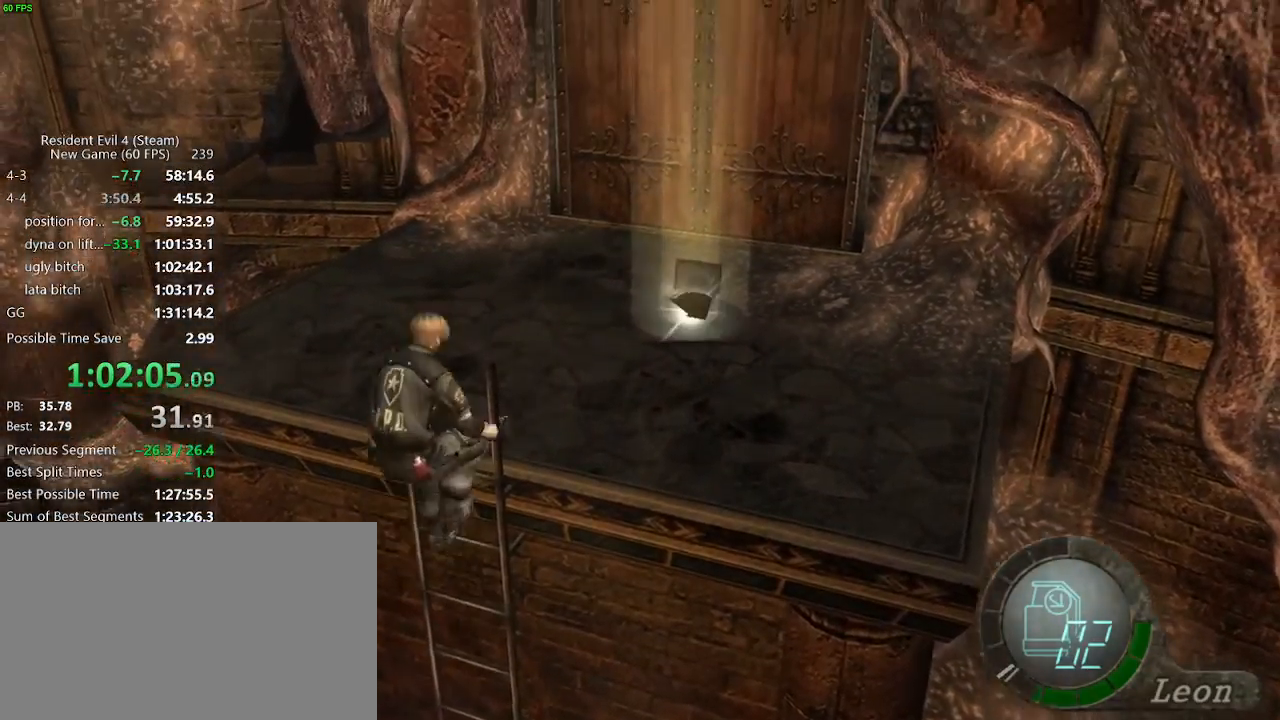
{"keys": ["w"], "events": [[400, "f", "down"], [500, "f", "up"]]}
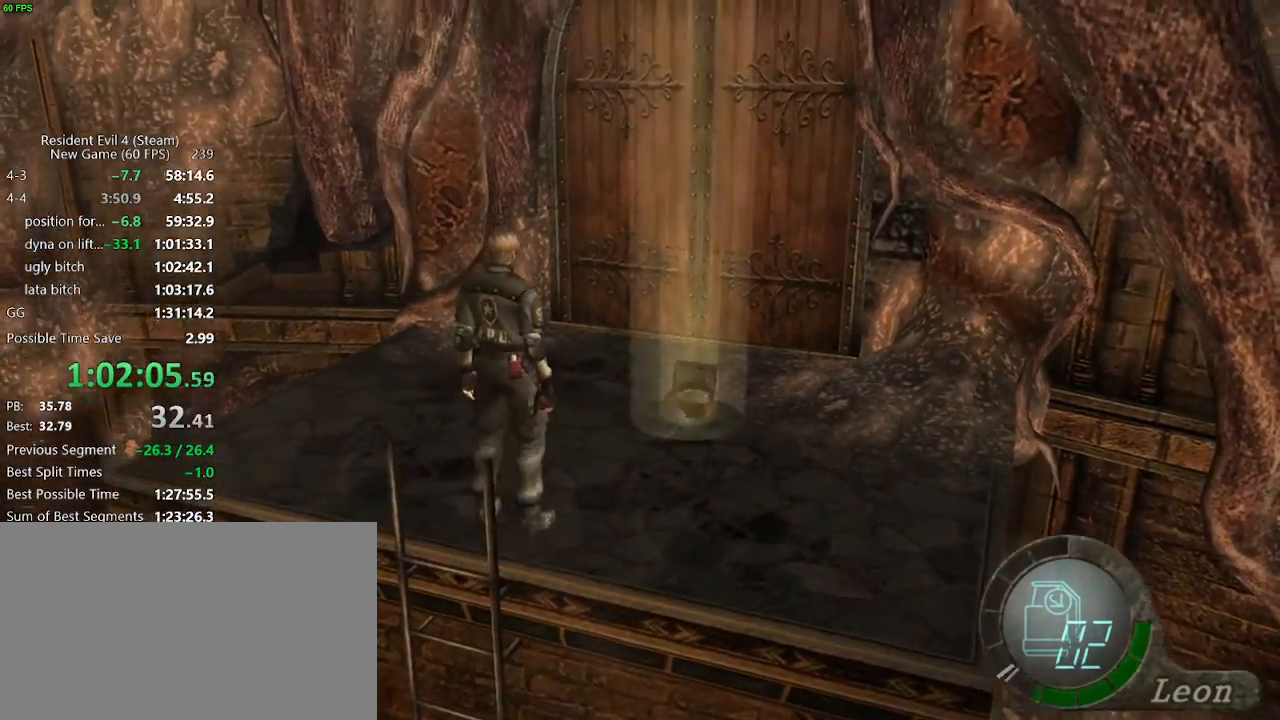
{"keys": [], "events": [[233, "f", "down"], [317, "f", "up"], [367, "f", "down"], [367, "w", "up"], [417, "f", "up"], [467, "f", "down"], [500, "f", "up"]]}
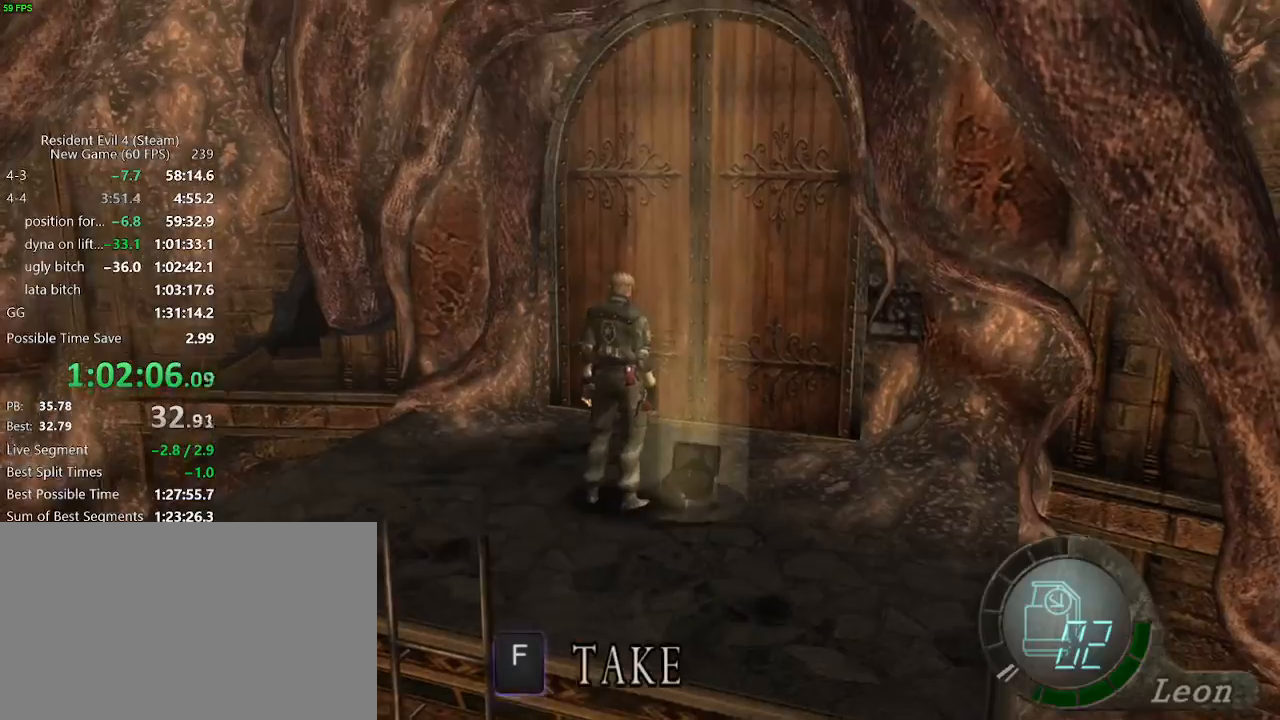
{"keys": ["f", "w"], "events": [[50, "f", "down"], [100, "f", "up"], [150, "f", "down"], [200, "f", "up"], [250, "f", "down"], [283, "f", "up"], [333, "f", "down"], [383, "f", "up"], [433, "f", "down"], [483, "w", "down"]]}
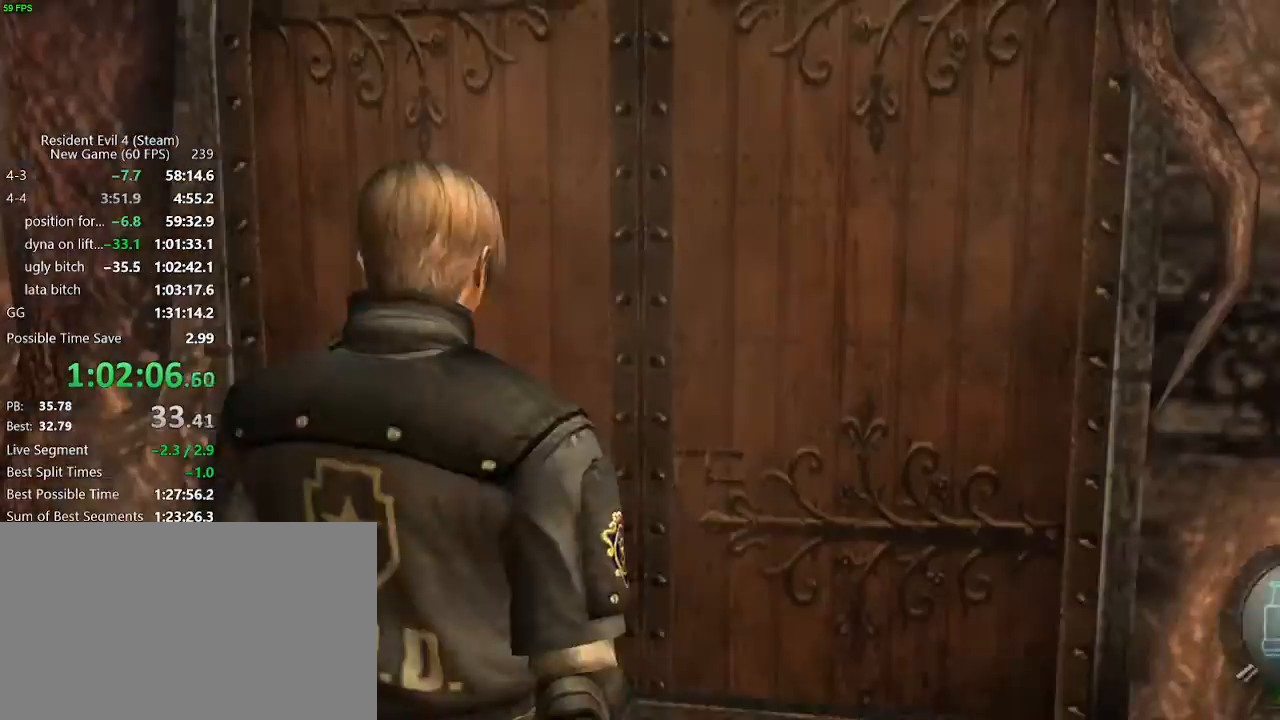
{"keys": ["w"], "events": [[17, "f", "up"], [117, "f", "down"], [167, "f", "up"], [300, "f", "down"], [350, "f", "up"], [400, "f", "down"], [450, "f", "up"]]}
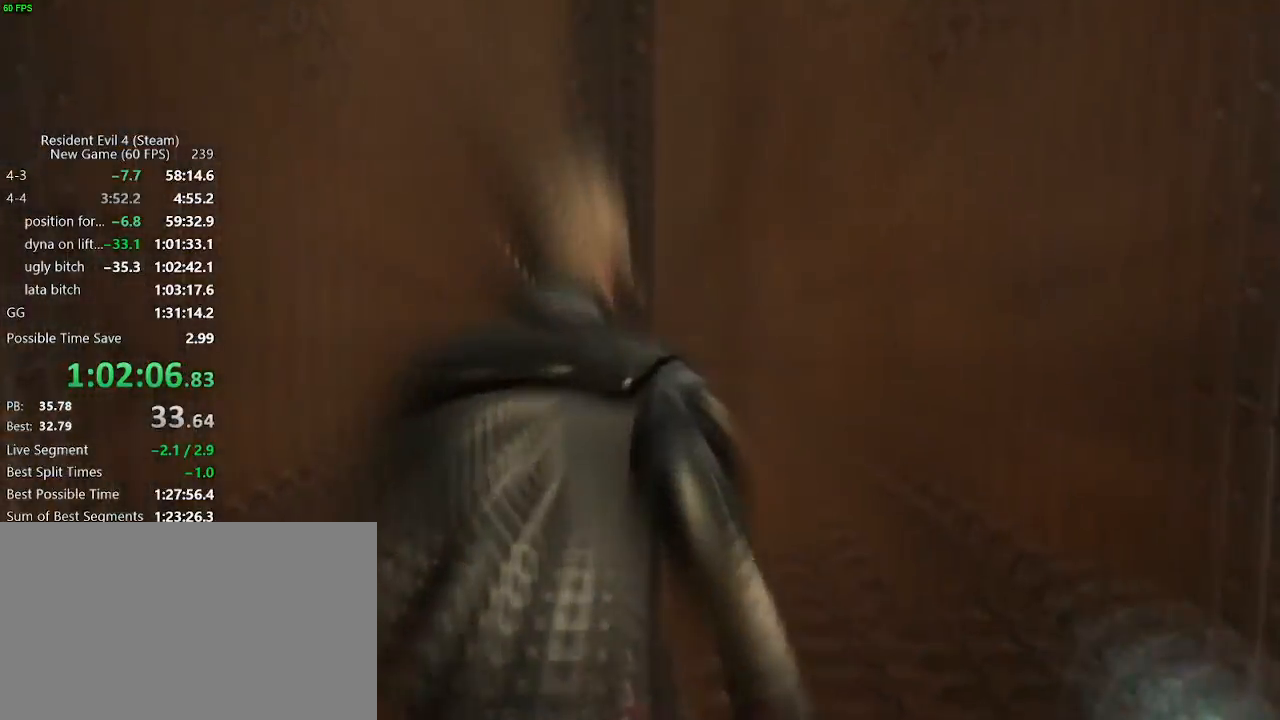
{"keys": ["w"], "events": [[33, "f", "down"], [233, "f", "up"], [367, "f", "down"], [417, "f", "up"], [467, "f", "down"], [500, "f", "up"]]}
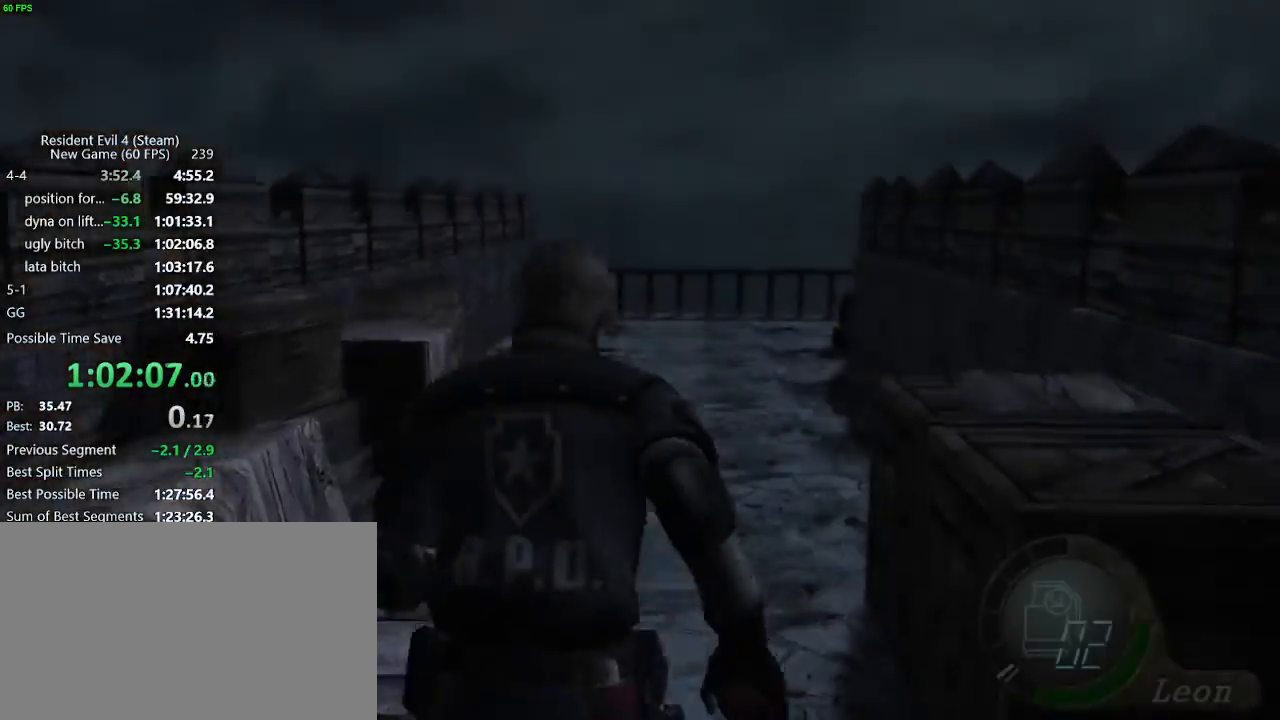
{"keys": [], "events": [[383, "tab", "down"], [433, "w", "up"], [483, "tab", "up"]]}
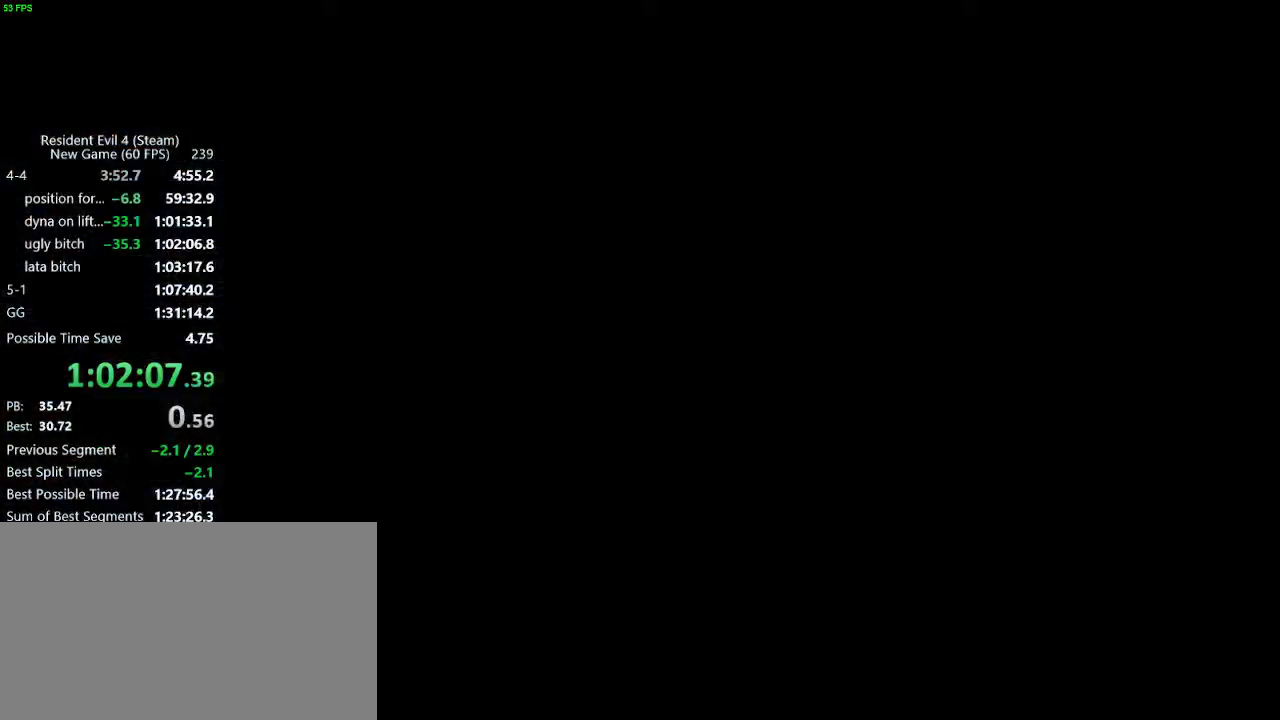
{"keys": [], "events": [[67, "return", "down"], [167, "return", "up"], [217, "return", "down"], [250, "return", "up"], [300, "tab", "down"], [350, "tab", "up"]]}
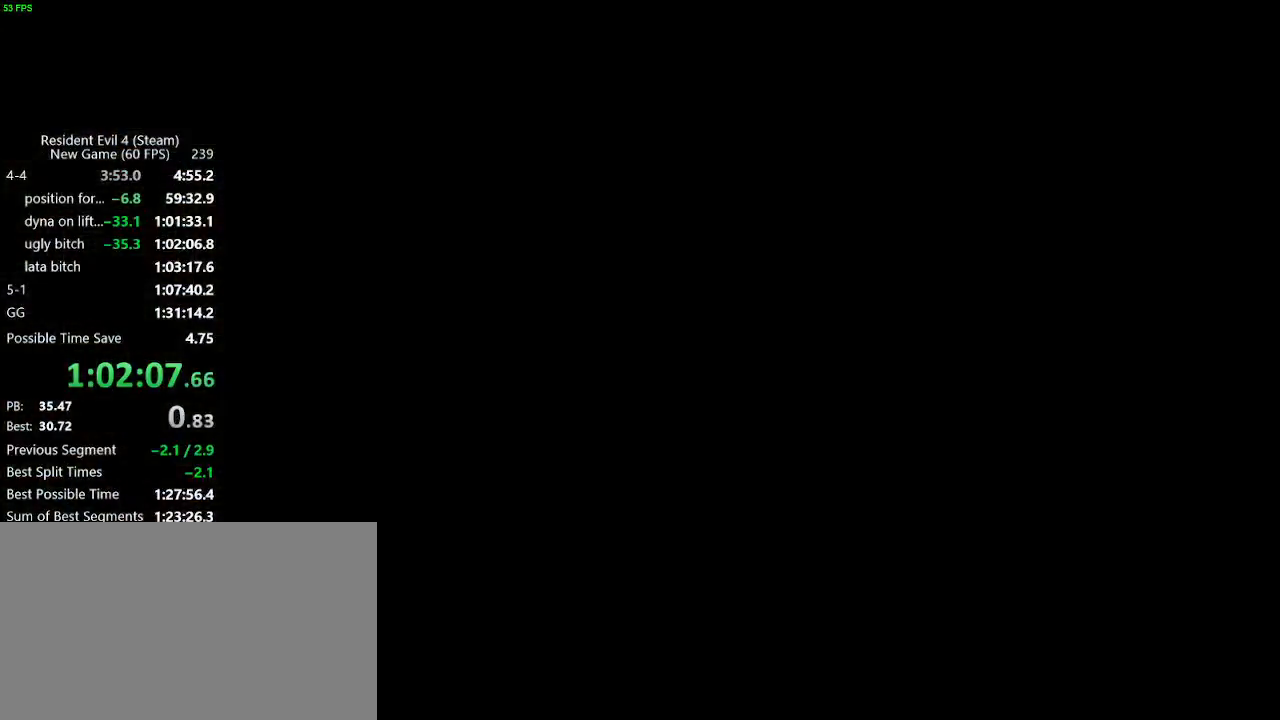
{"keys": ["d"], "events": [[33, "shift_r", "down"], [233, "tab", "down"], [367, "tab", "up"], [417, "d", "down"], [467, "shift_r", "up"]]}
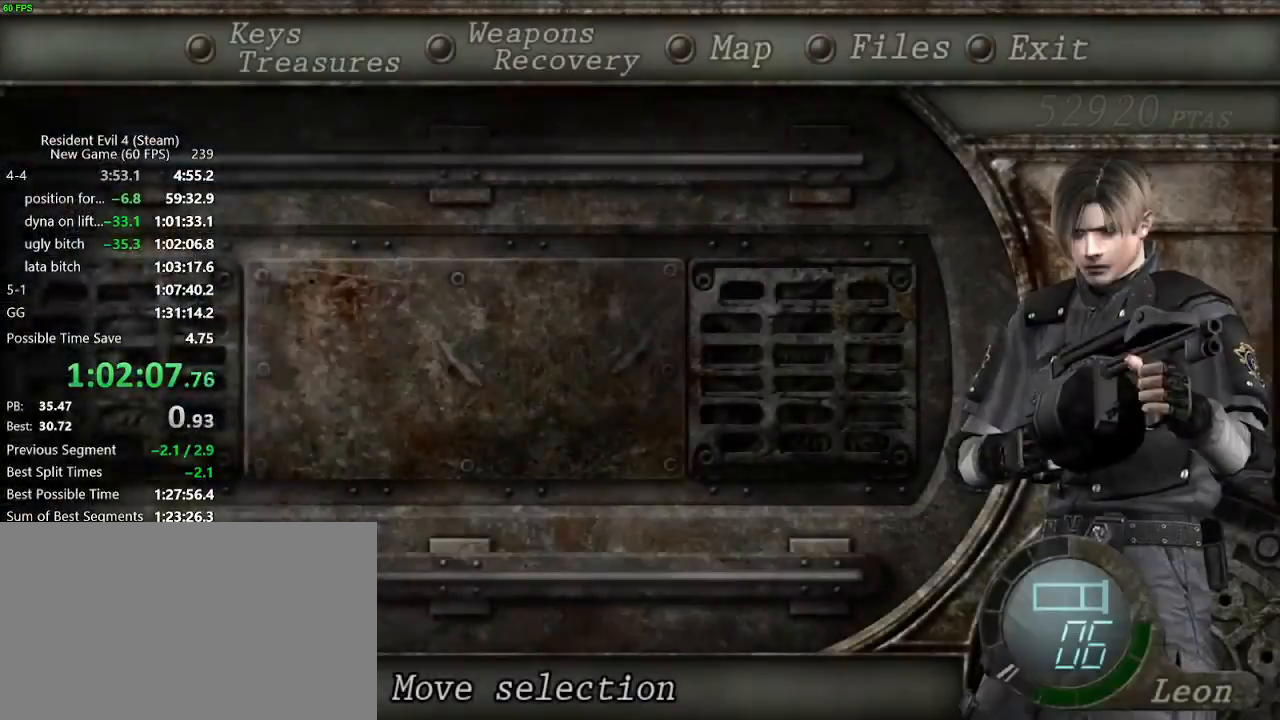
{"keys": ["w"], "events": [[50, "d", "up"], [50, "return", "down"], [100, "return", "up"], [150, "return", "down"], [200, "return", "up"], [200, "tab", "down"], [250, "tab", "up"], [333, "w", "down"]]}
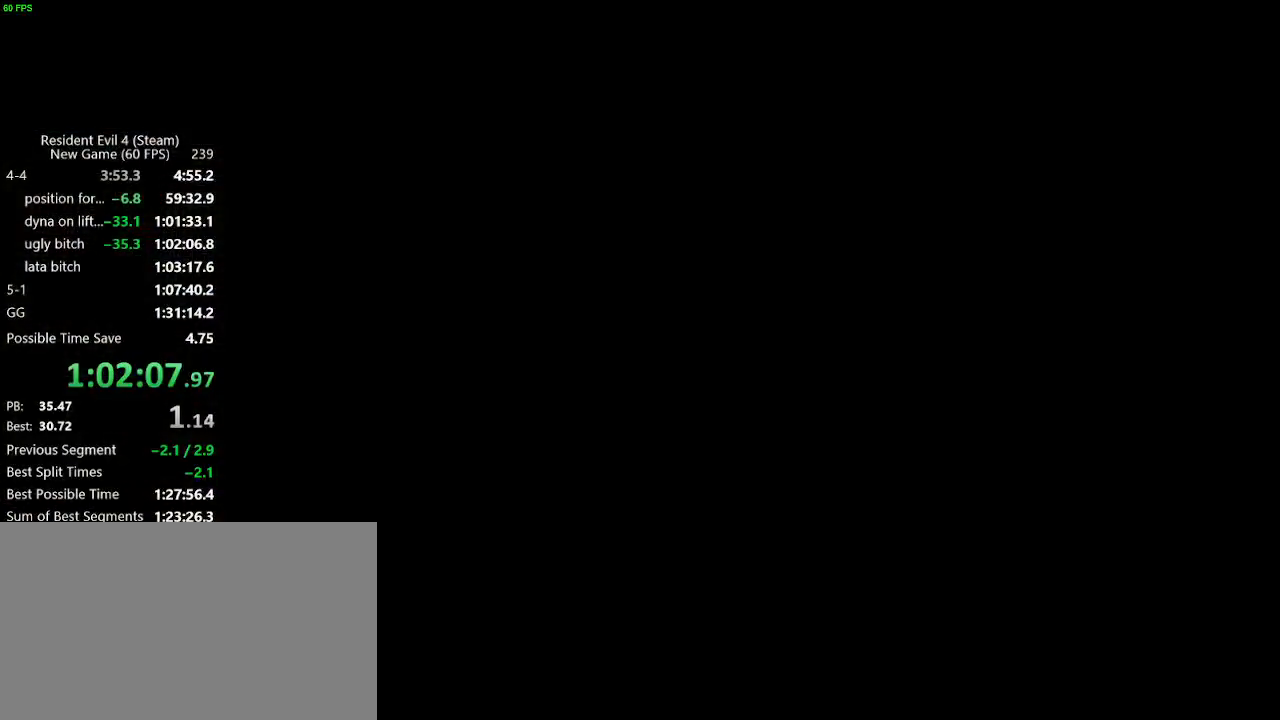
{"keys": ["w"], "events": []}
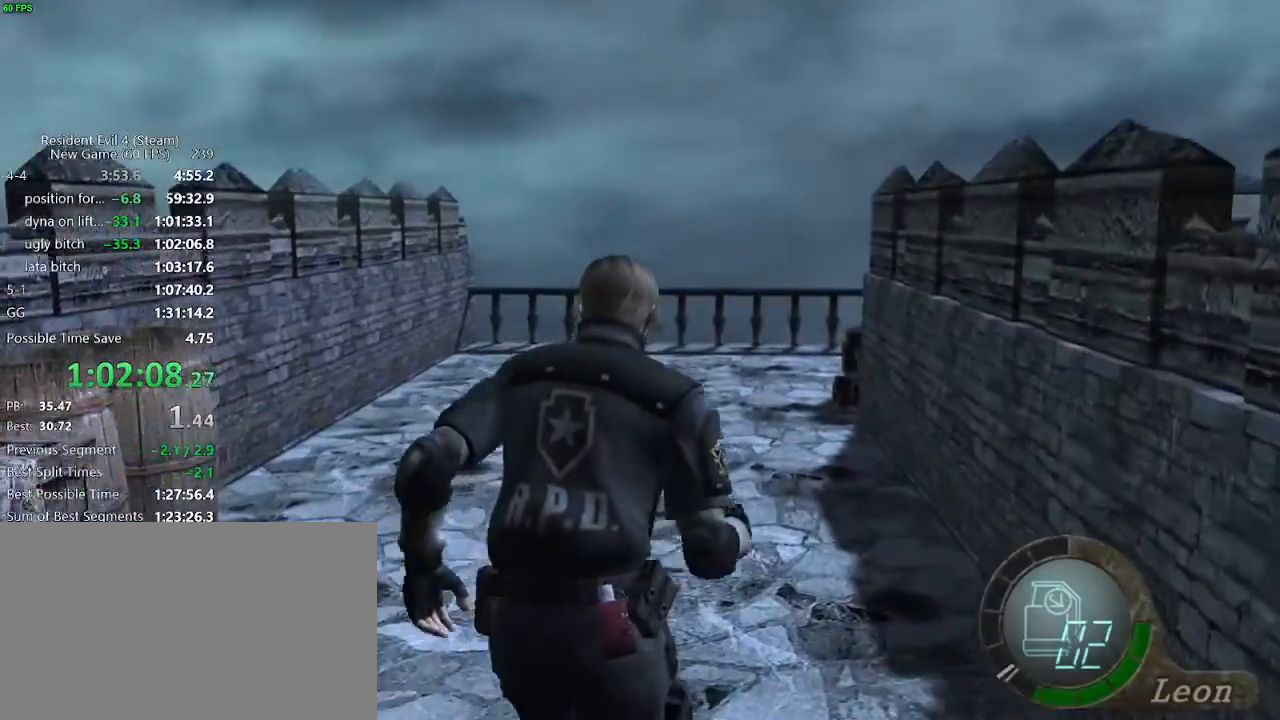
{"keys": ["w"], "events": []}
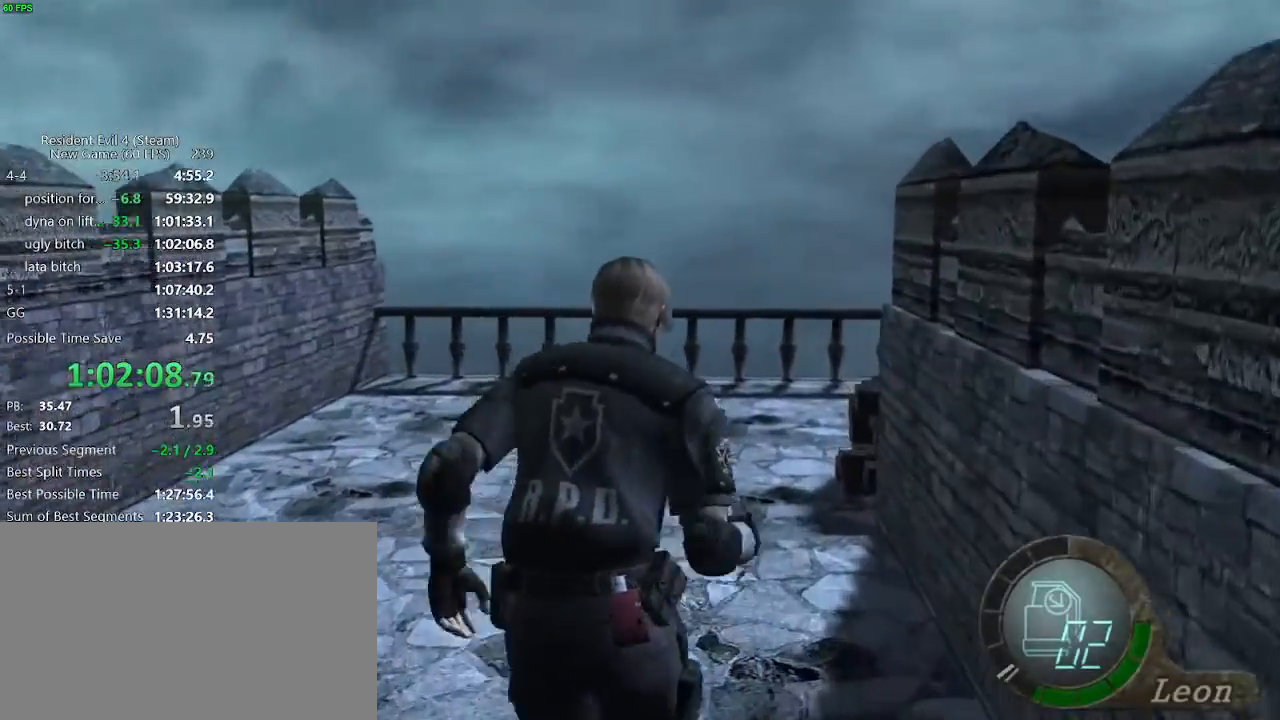
{"keys": ["d", "w"], "events": [[383, "d", "down"]]}